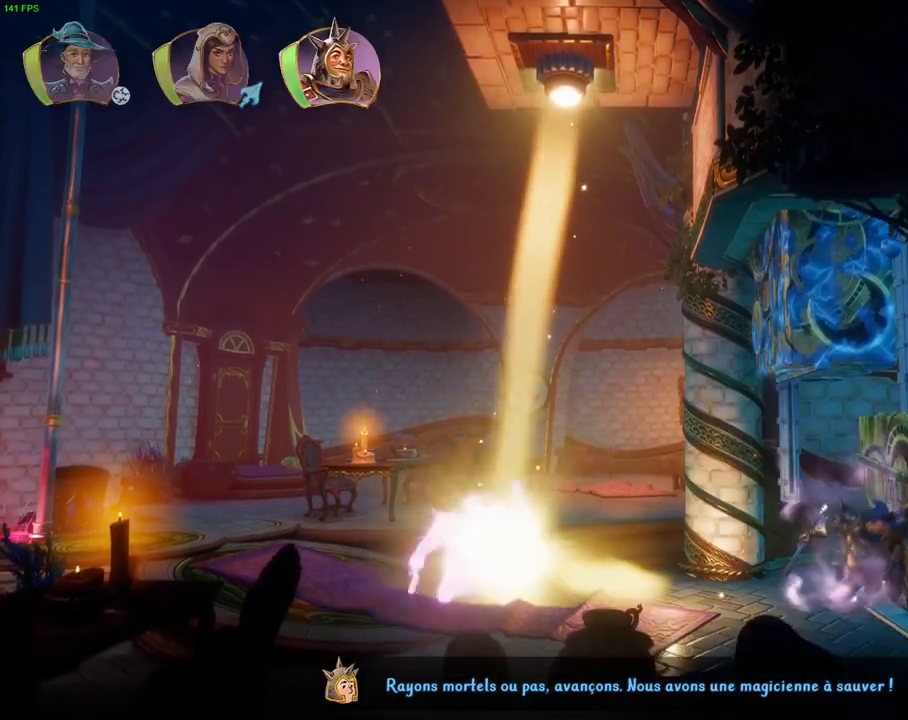
Gameplay with a controller (PlayStation layout); each line is a JSON object with the inputs held at the frame after it (dt_ms = milliseconds from this image to that frame). "events" lists button and stick changes between this image and that frame as [ms after this image, input, new state], when the widget could be followed in between. Not read: DPAD_RIGHT HOME TOUCHPAD.
{"dt_ms": 500, "buttons": [], "left_stick": "center", "right_stick": "right", "events": []}
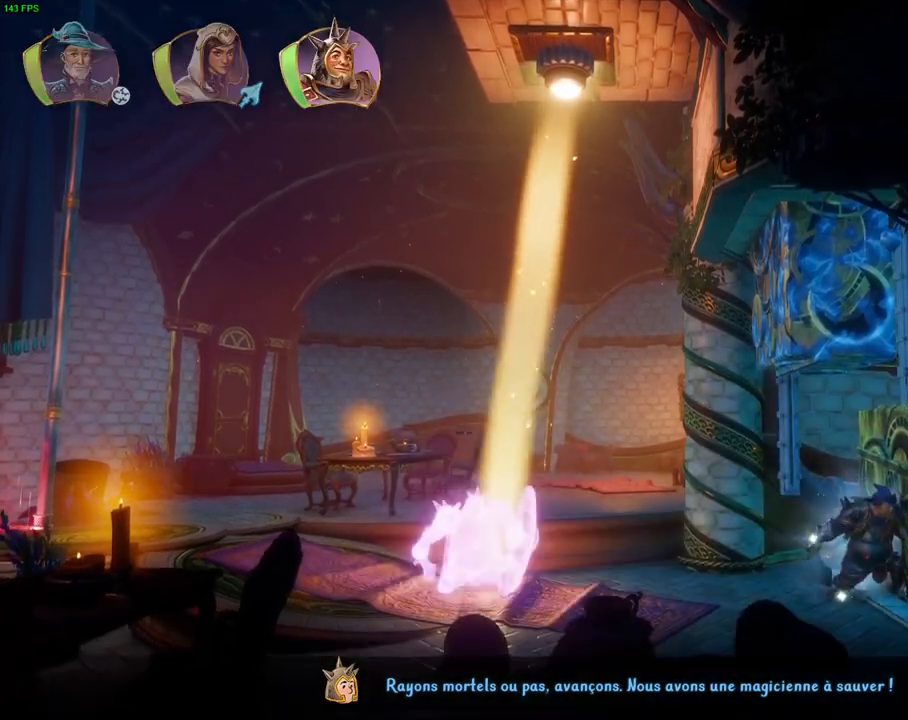
{"dt_ms": 500, "buttons": [], "left_stick": "center", "right_stick": "right", "events": []}
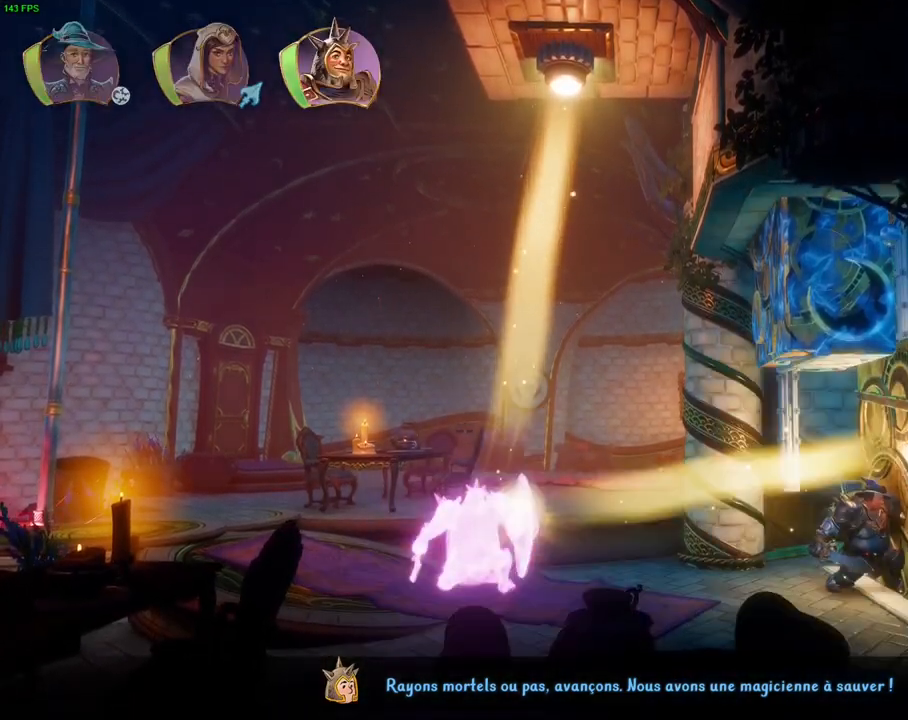
{"dt_ms": 500, "buttons": [], "left_stick": "center", "right_stick": "right", "events": [[217, "left_stick", "left"], [350, "left_stick", "center"]]}
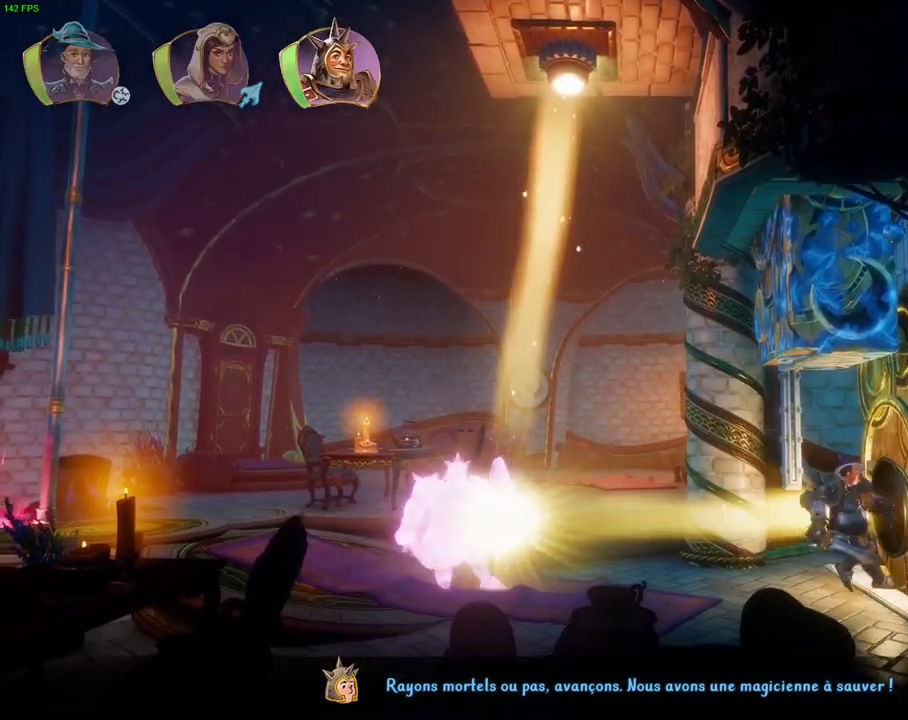
{"dt_ms": 1000, "buttons": [], "left_stick": "right", "right_stick": "center", "events": [[167, "DPAD_DOWN", "down"], [267, "DPAD_DOWN", "up"], [500, "left_stick", "right"], [517, "right_stick", "center"], [583, "CROSS", "down"], [983, "CROSS", "up"]]}
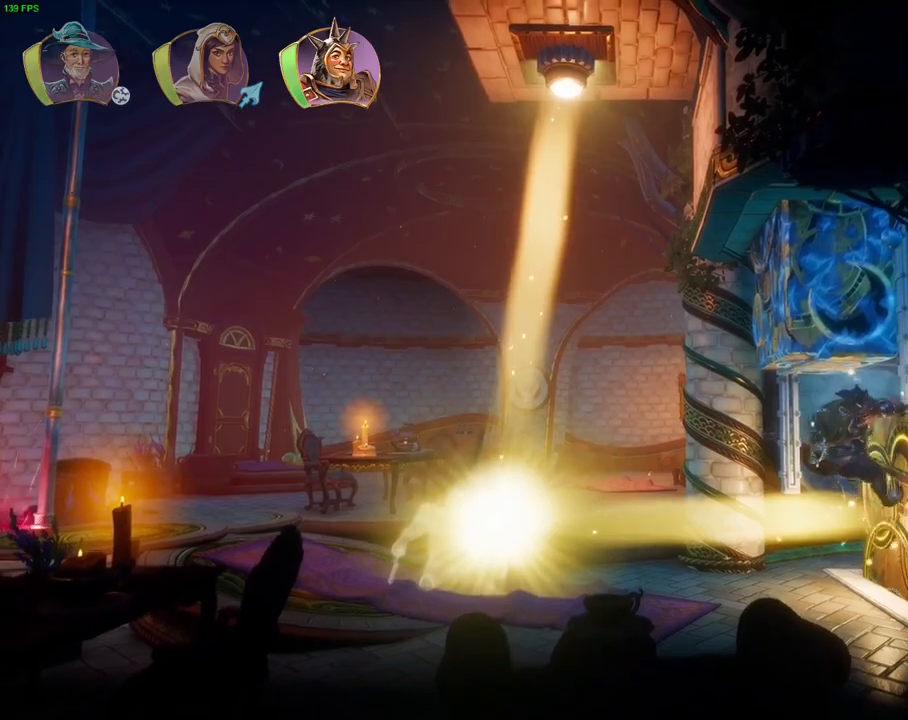
{"dt_ms": 1000, "buttons": [], "left_stick": "center", "right_stick": "center"}
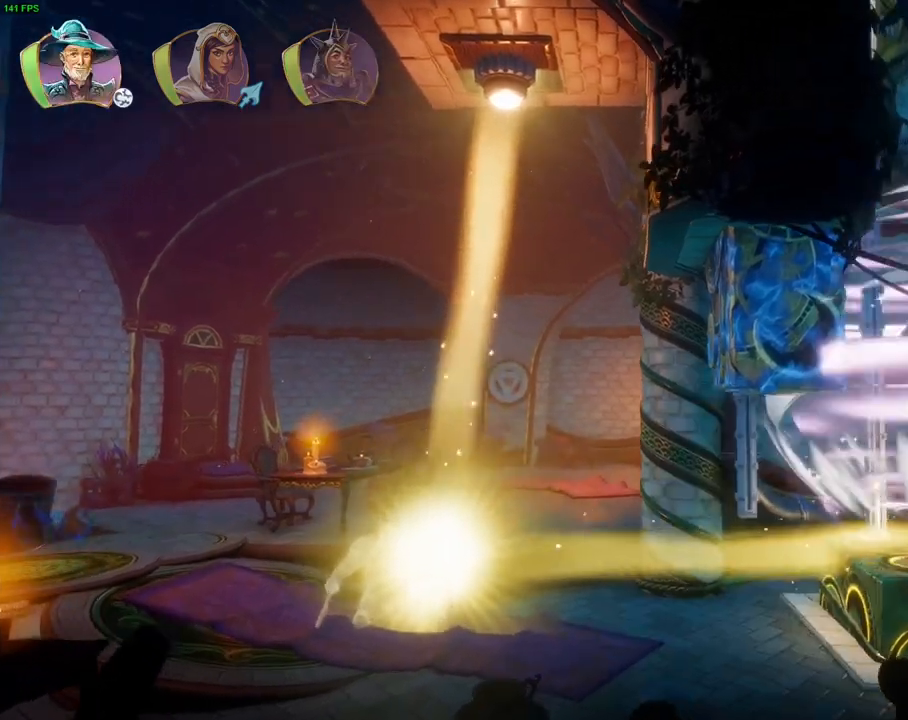
{"dt_ms": 500, "buttons": ["CROSS"], "left_stick": "right", "right_stick": "center", "events": [[33, "CROSS", "down"], [67, "left_stick", "right"], [117, "CROSS", "up"], [183, "CROSS", "down"], [283, "CROSS", "up"], [333, "CROSS", "down"]]}
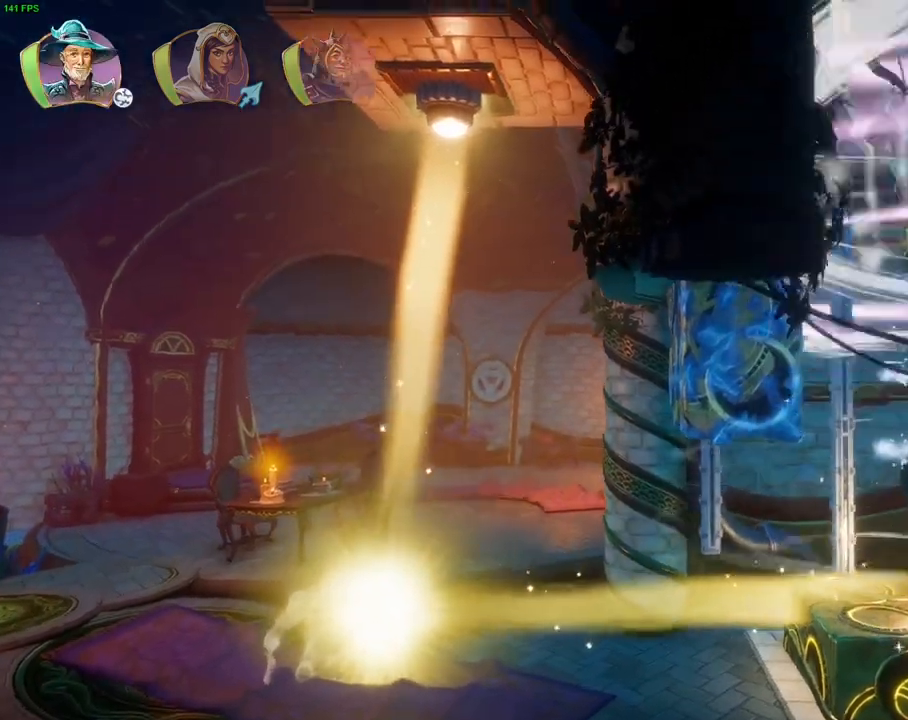
{"dt_ms": 500, "buttons": ["TRIANGLE"], "left_stick": "right", "right_stick": "center"}
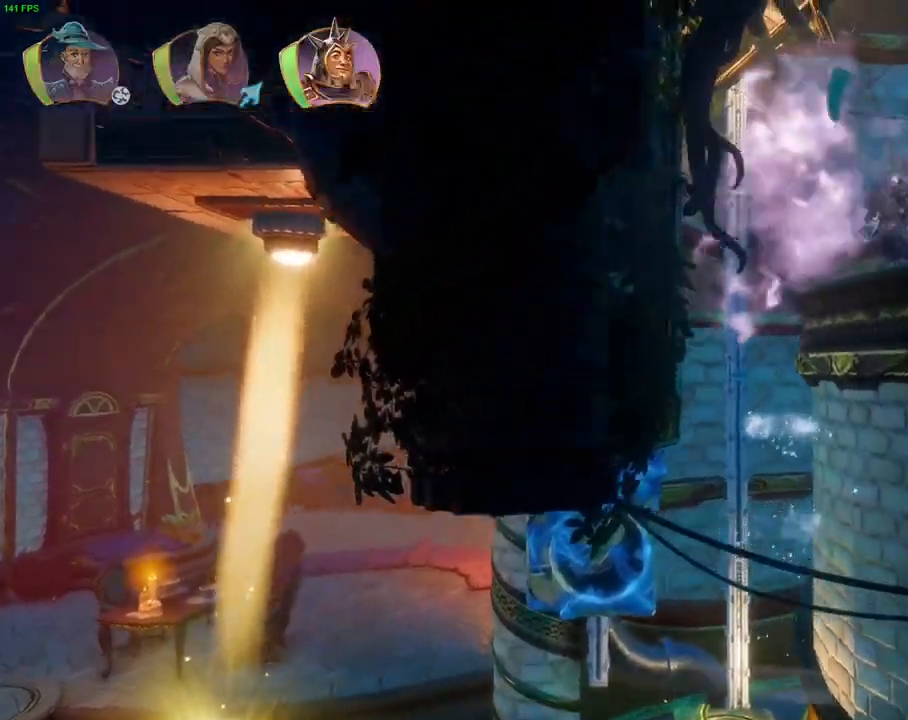
{"dt_ms": 1000, "buttons": ["CROSS", "SQUARE"], "left_stick": "center", "right_stick": "center", "events": [[67, "TRIANGLE", "up"], [250, "CROSS", "down"], [633, "CROSS", "up"], [800, "CROSS", "down"], [867, "left_stick", "center"], [900, "SQUARE", "down"]]}
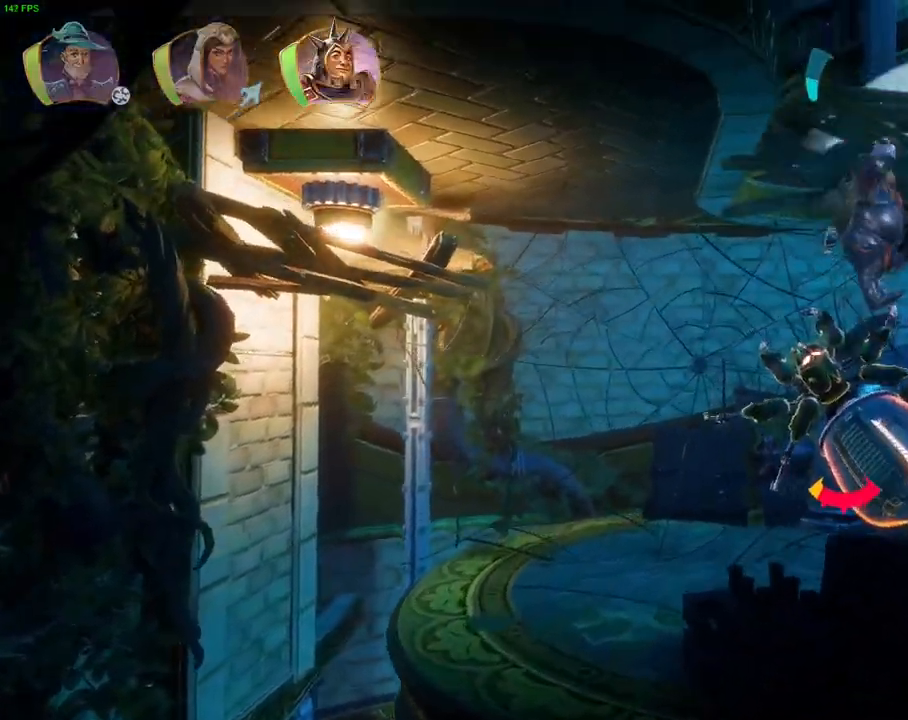
{"dt_ms": 500, "buttons": ["CROSS"], "left_stick": "right", "right_stick": "center"}
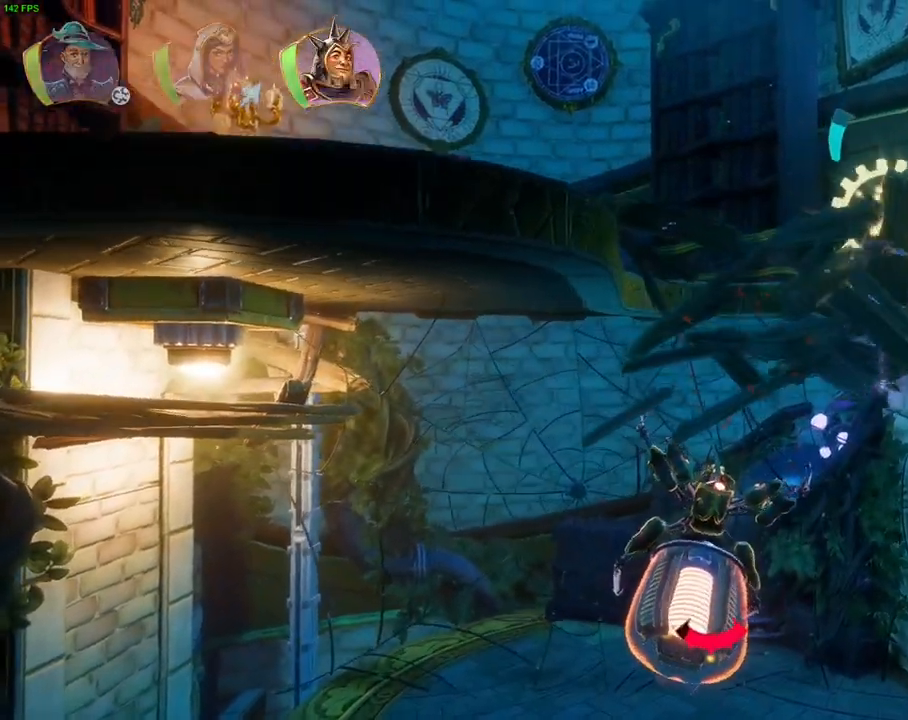
{"dt_ms": 500, "buttons": [], "left_stick": "right", "right_stick": "center", "events": [[50, "CROSS", "up"], [150, "CROSS", "down"], [500, "CROSS", "up"]]}
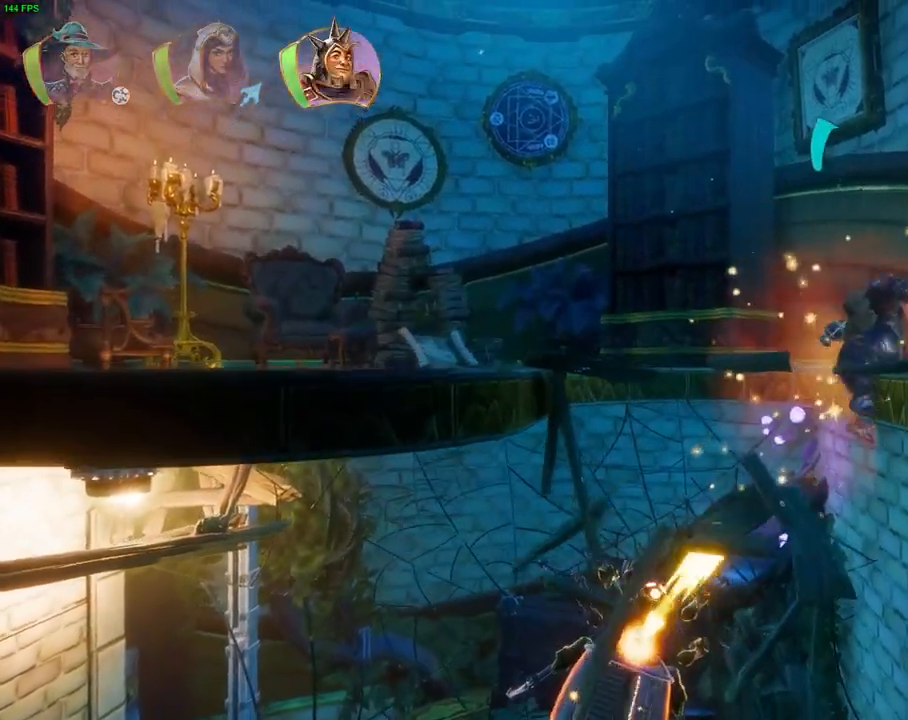
{"dt_ms": 500, "buttons": [], "left_stick": "right", "right_stick": "center", "events": [[33, "R2", "down"], [83, "CROSS", "down"], [167, "R2", "up"], [267, "CROSS", "up"], [283, "R2", "down"], [367, "R2", "up"]]}